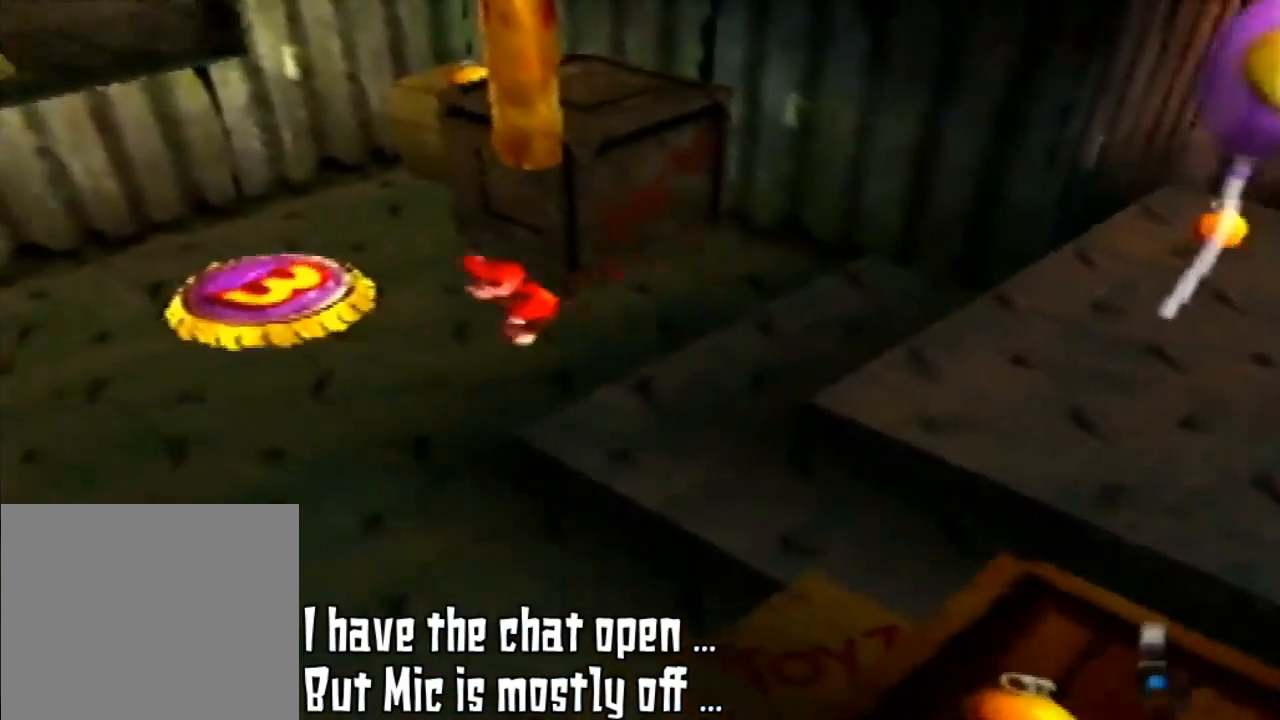
Gameplay with a controller (Nintendo layout); each line is a JSON object with the inputs held at the frame after it. "events" lists button and stick changes between this image and that frame as [ms after this image, input, new state], when the widget could be followed in between. Not read: L3 R3.
{"buttons": [], "left_stick": "center", "events": [[33, "left_stick", "left"], [167, "A", "up"], [433, "left_stick", "center"]]}
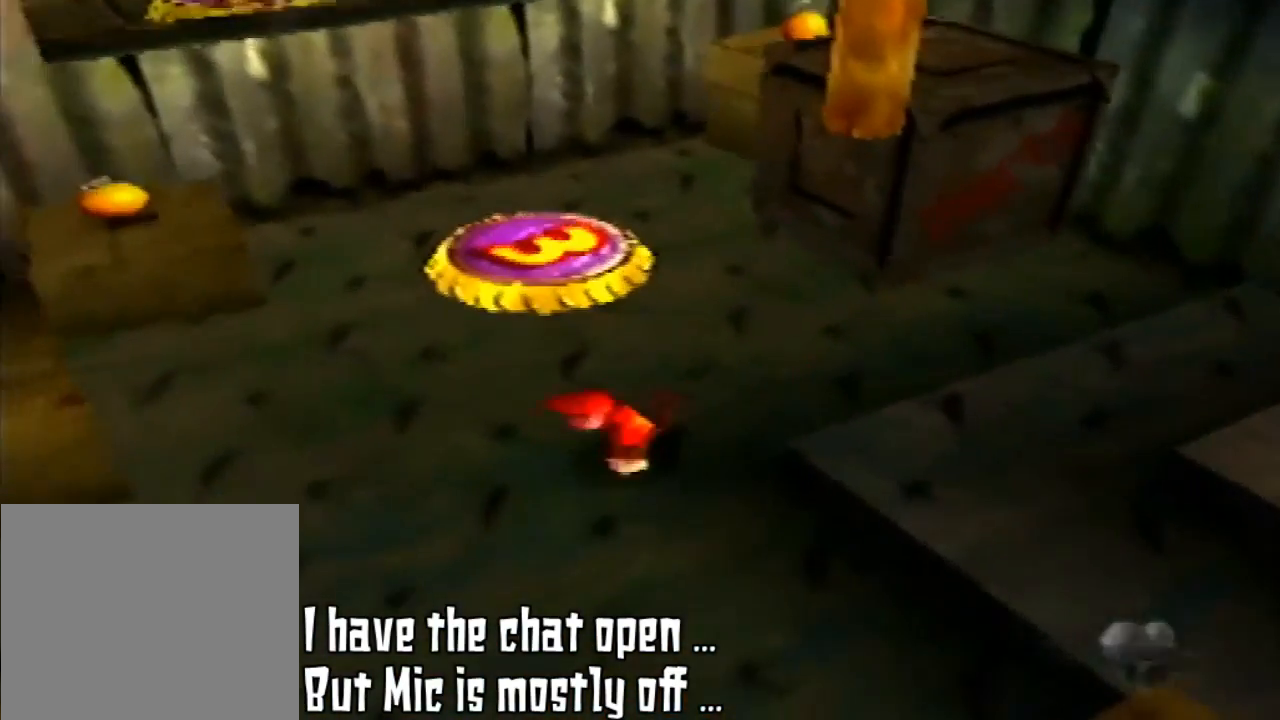
{"buttons": [], "left_stick": "down", "events": [[433, "left_stick", "down"]]}
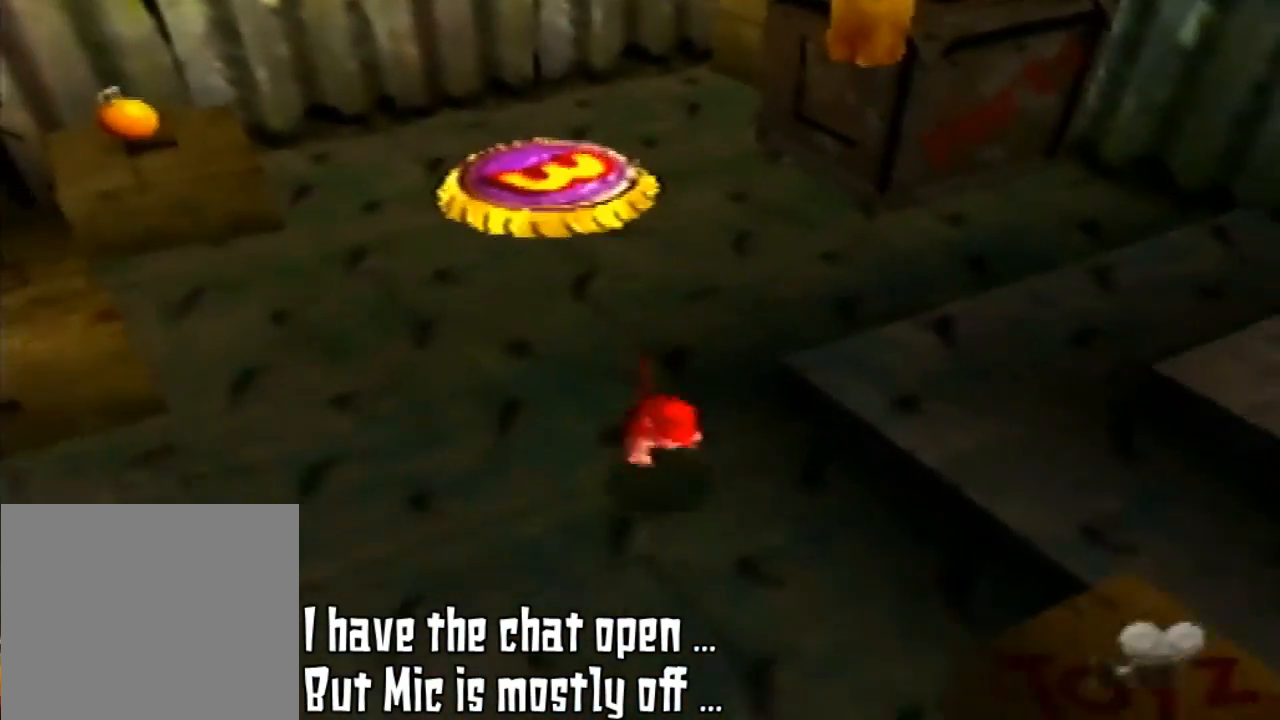
{"buttons": ["A"], "left_stick": "down", "events": [[200, "A", "down"]]}
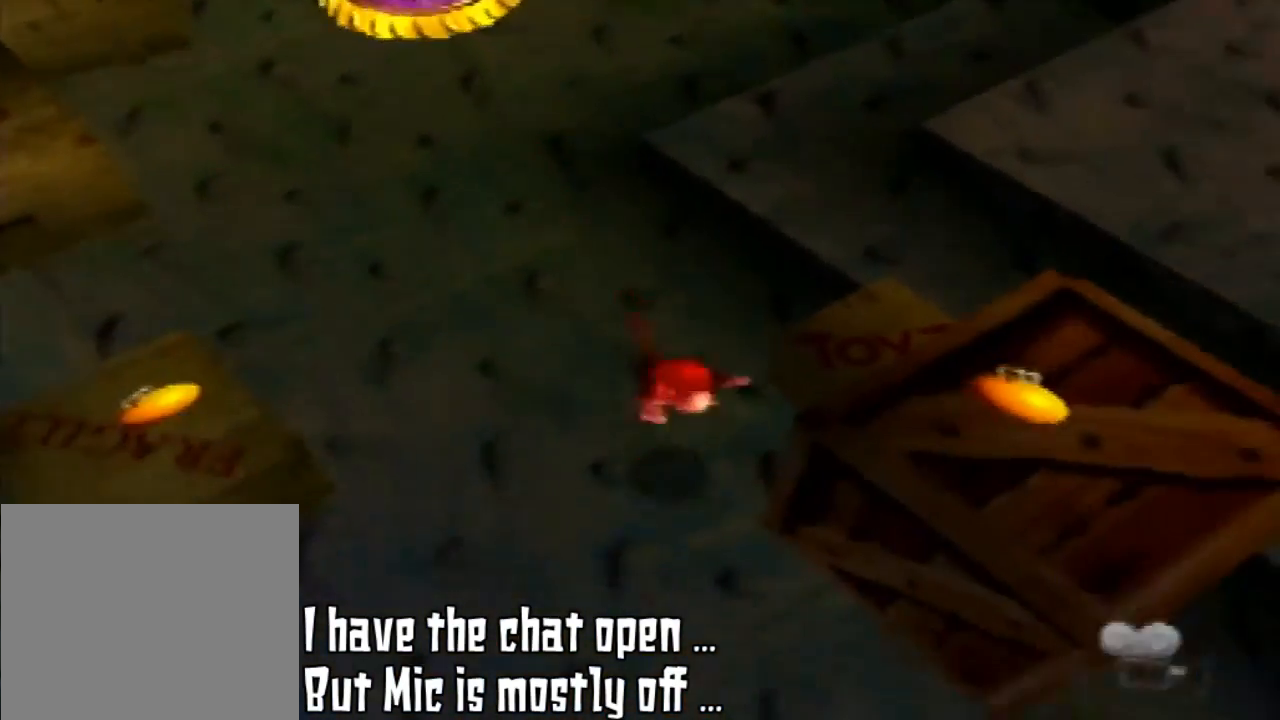
{"buttons": [], "left_stick": "down", "events": [[300, "A", "up"]]}
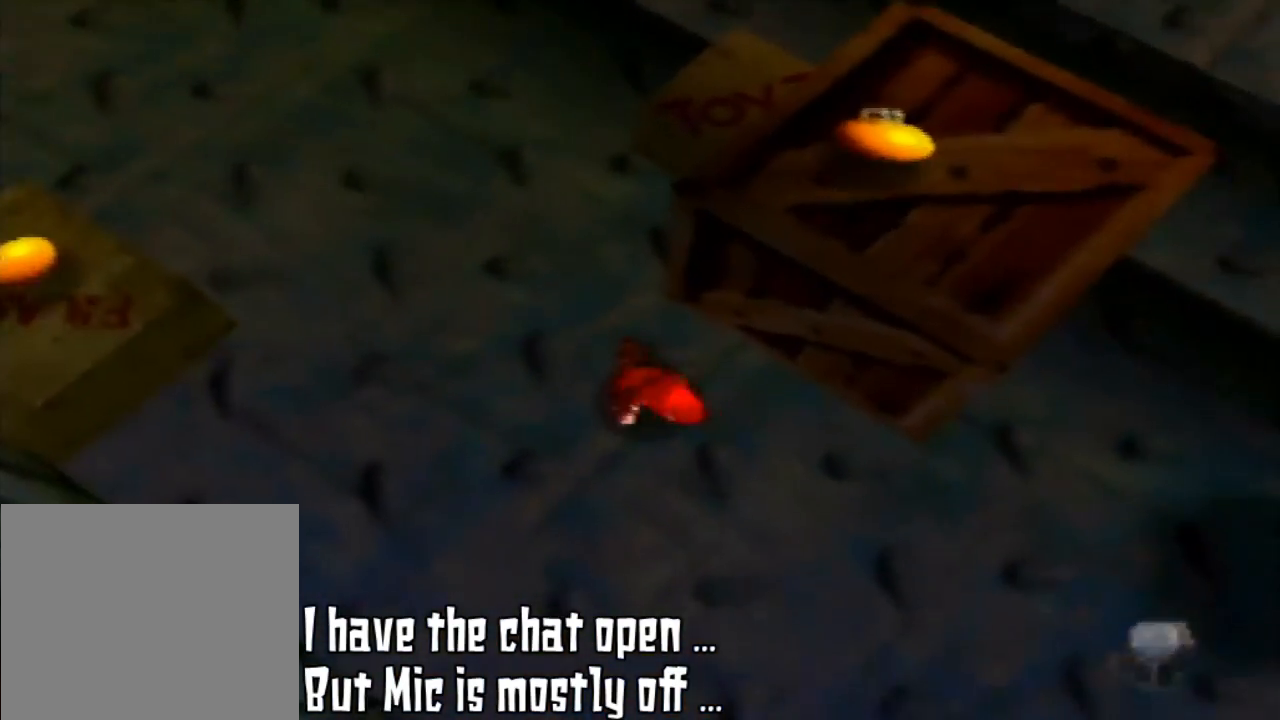
{"buttons": [], "left_stick": "up-right", "events": [[33, "left_stick", "center"], [333, "left_stick", "up-right"]]}
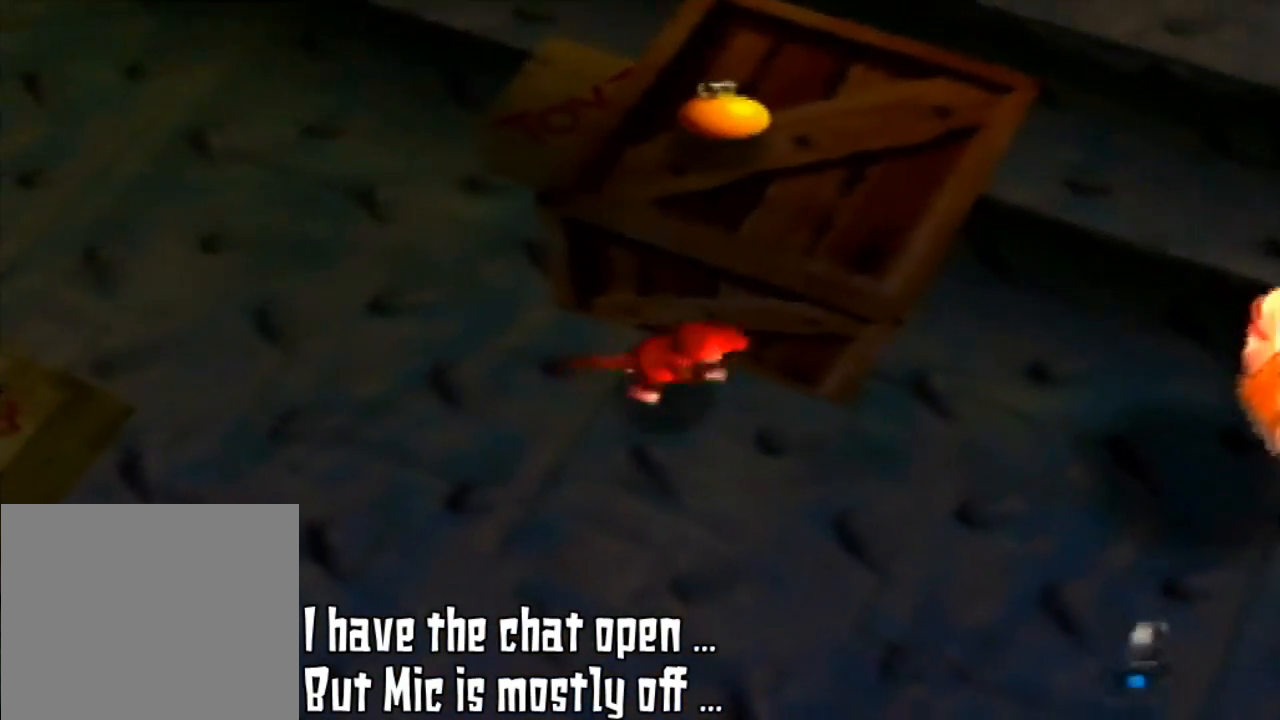
{"buttons": ["A"], "left_stick": "right", "events": [[100, "left_stick", "right"], [133, "A", "down"]]}
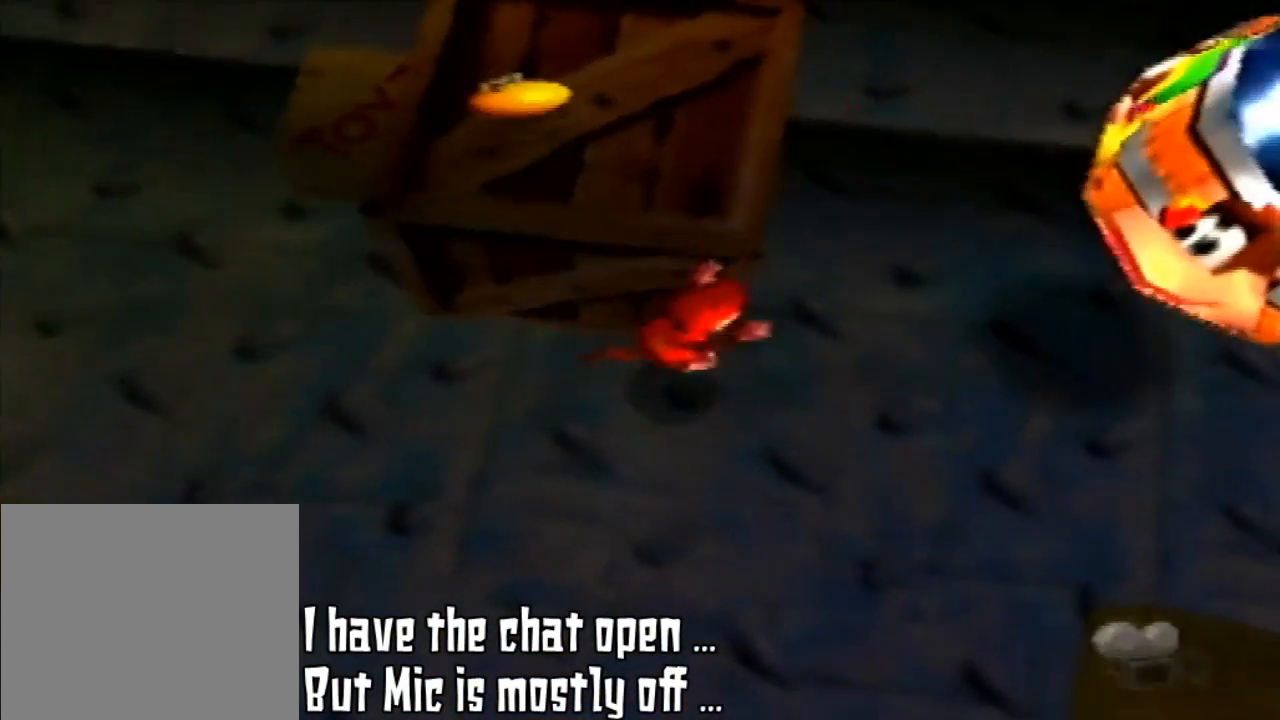
{"buttons": ["A"], "left_stick": "up-right", "events": [[33, "A", "up"], [467, "left_stick", "up-right"], [500, "A", "down"]]}
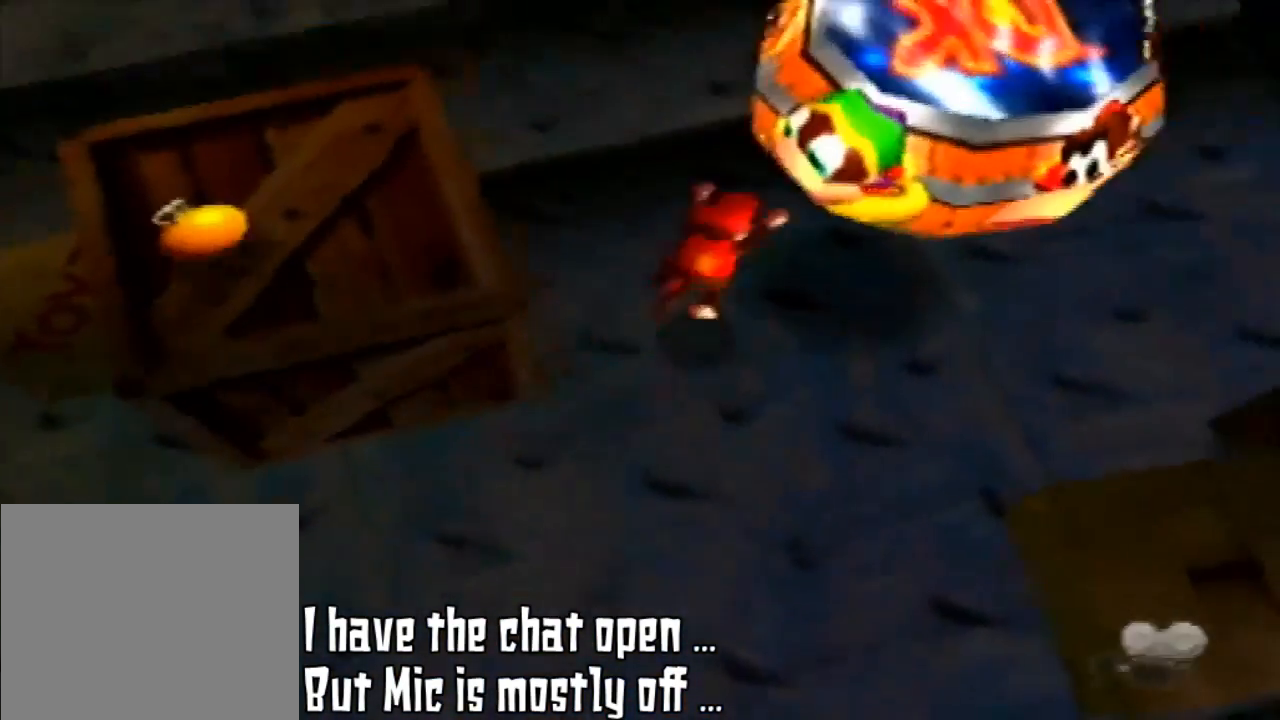
{"buttons": ["A"], "left_stick": "up-right", "events": []}
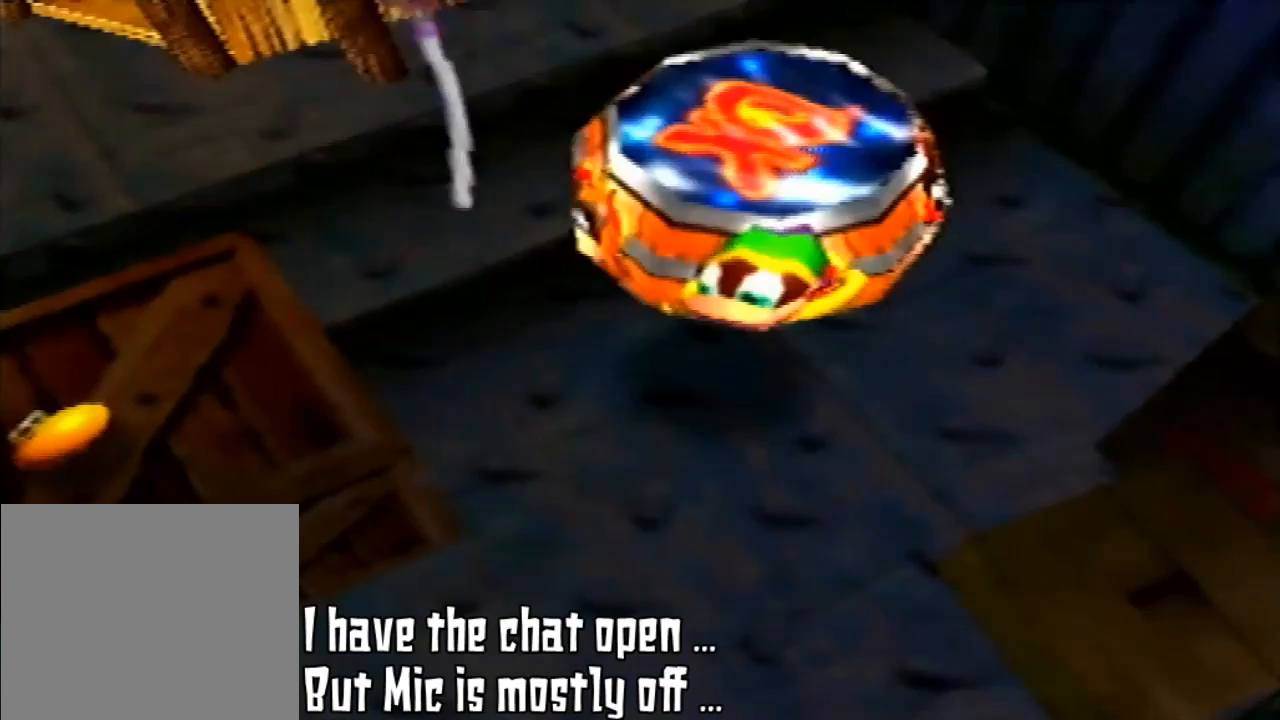
{"buttons": ["DPAD_RIGHT", "C_RIGHT"], "left_stick": "center"}
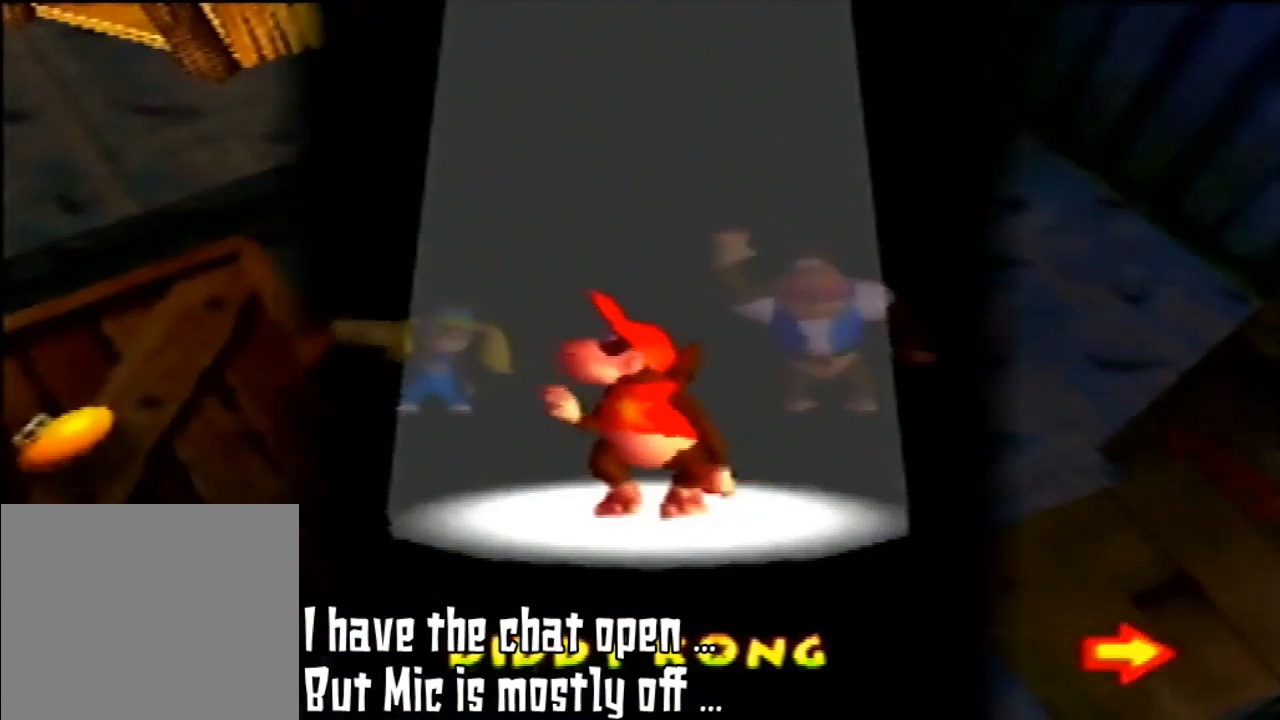
{"buttons": [], "left_stick": "center", "events": [[100, "C_RIGHT", "up"], [100, "DPAD_RIGHT", "up"]]}
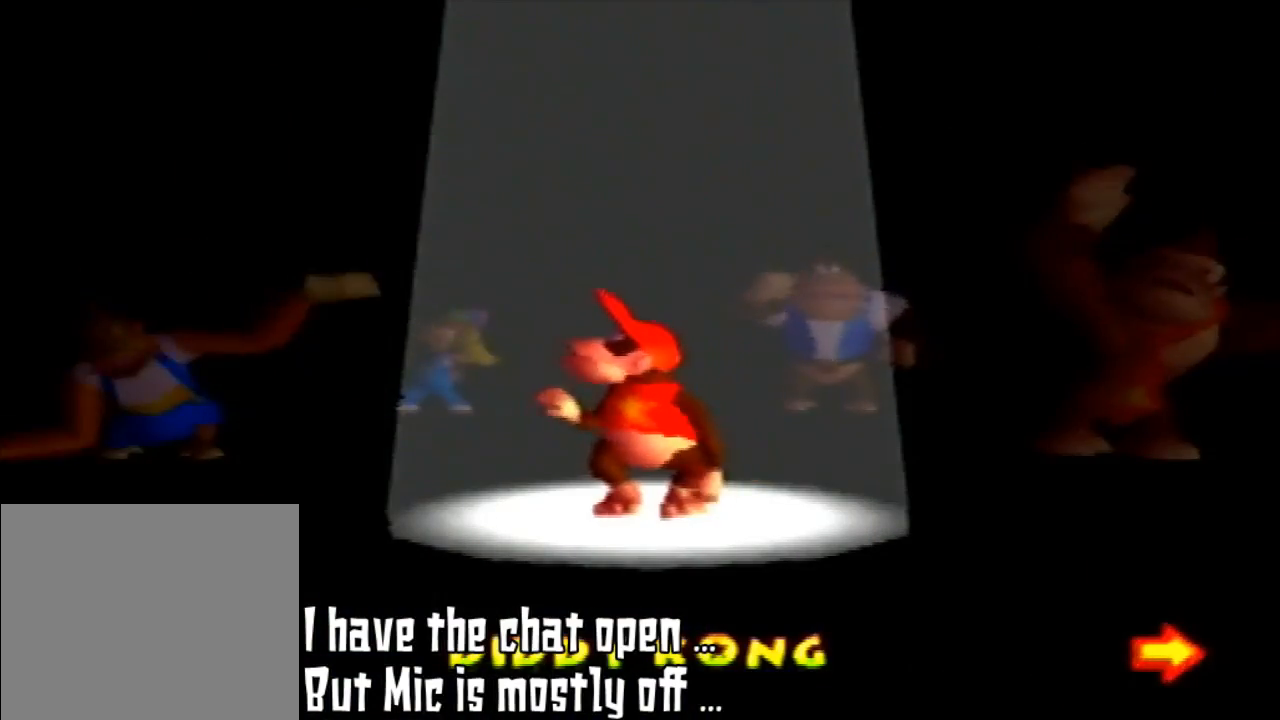
{"buttons": [], "left_stick": "right", "events": [[267, "left_stick", "right"]]}
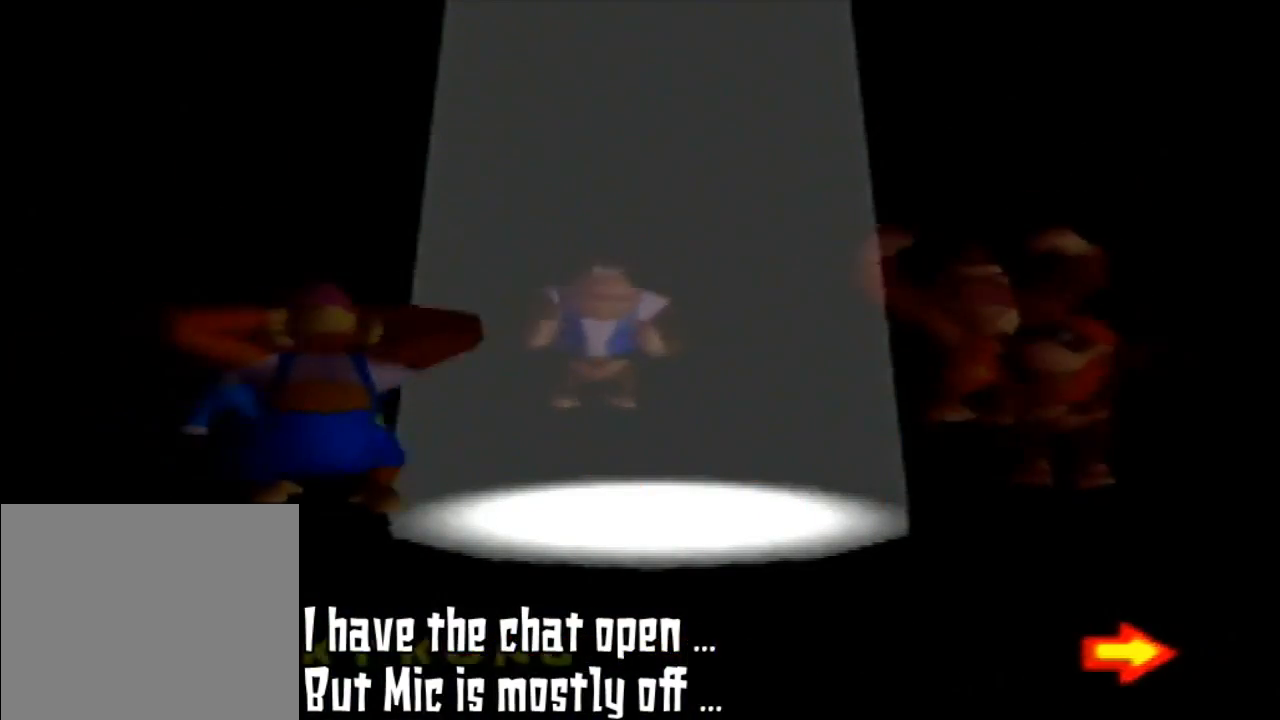
{"buttons": [], "left_stick": "right", "events": []}
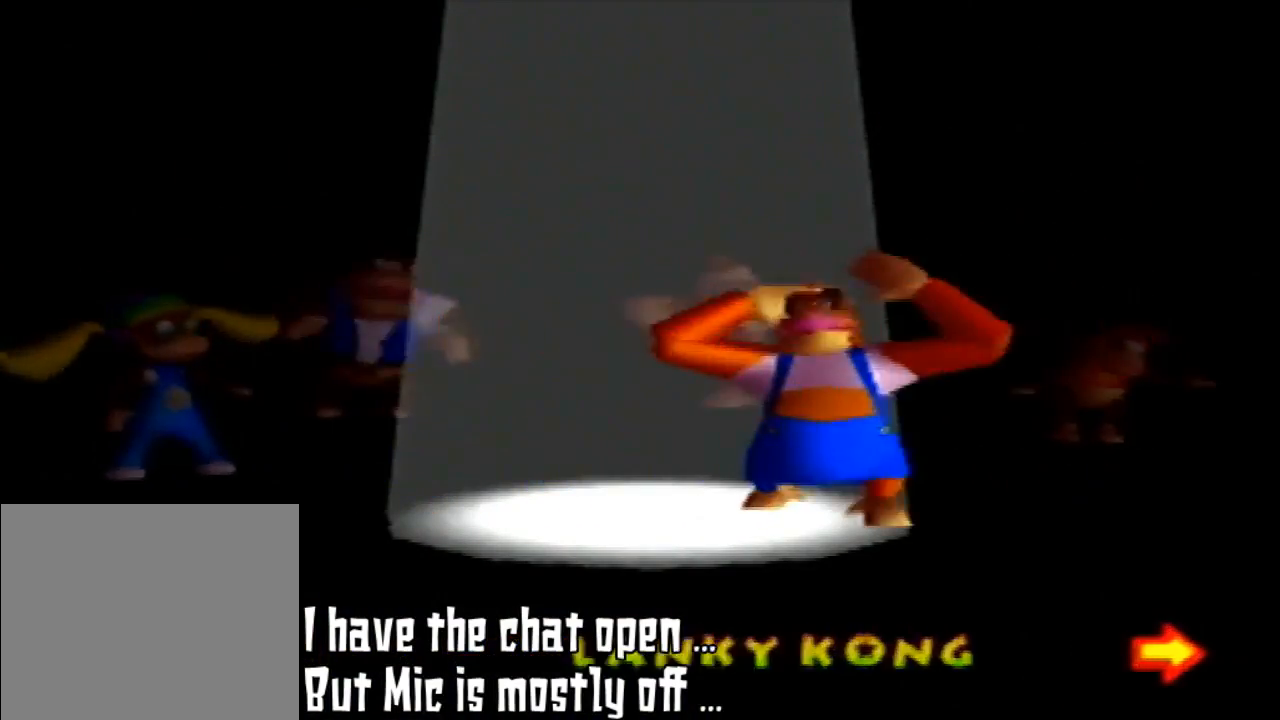
{"buttons": [], "left_stick": "right", "events": []}
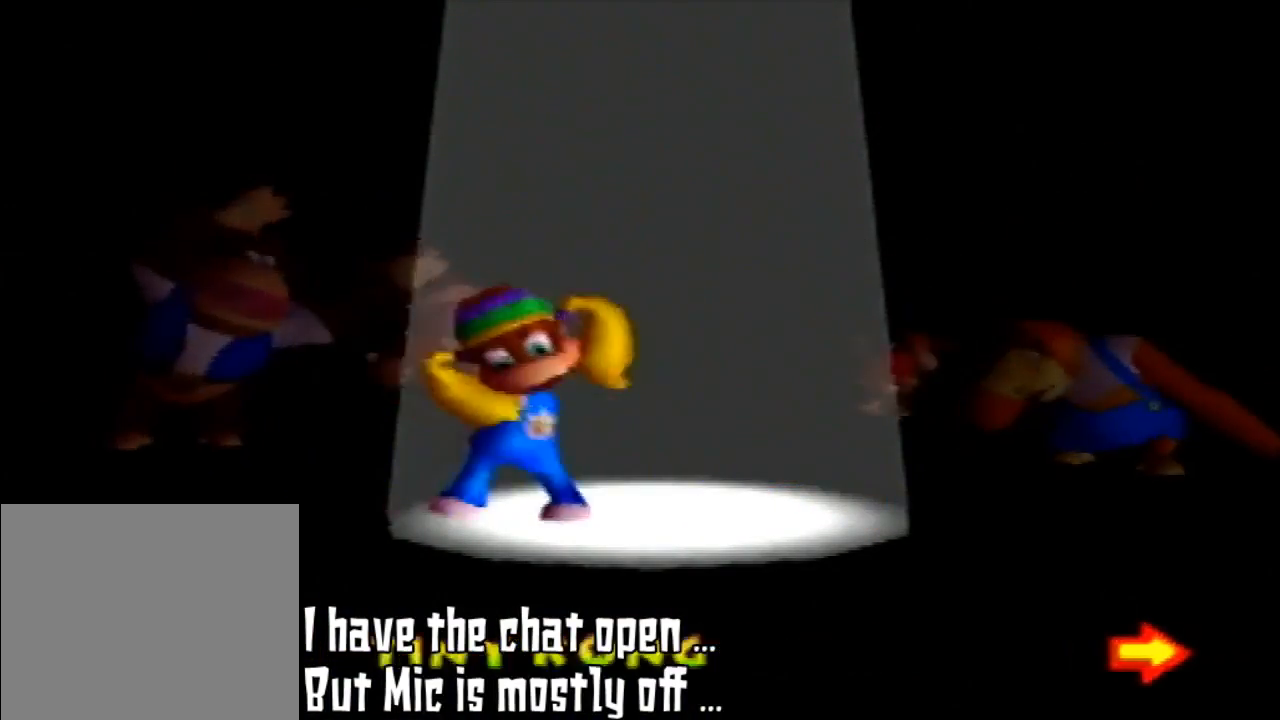
{"buttons": [], "left_stick": "center", "events": [[100, "left_stick", "center"]]}
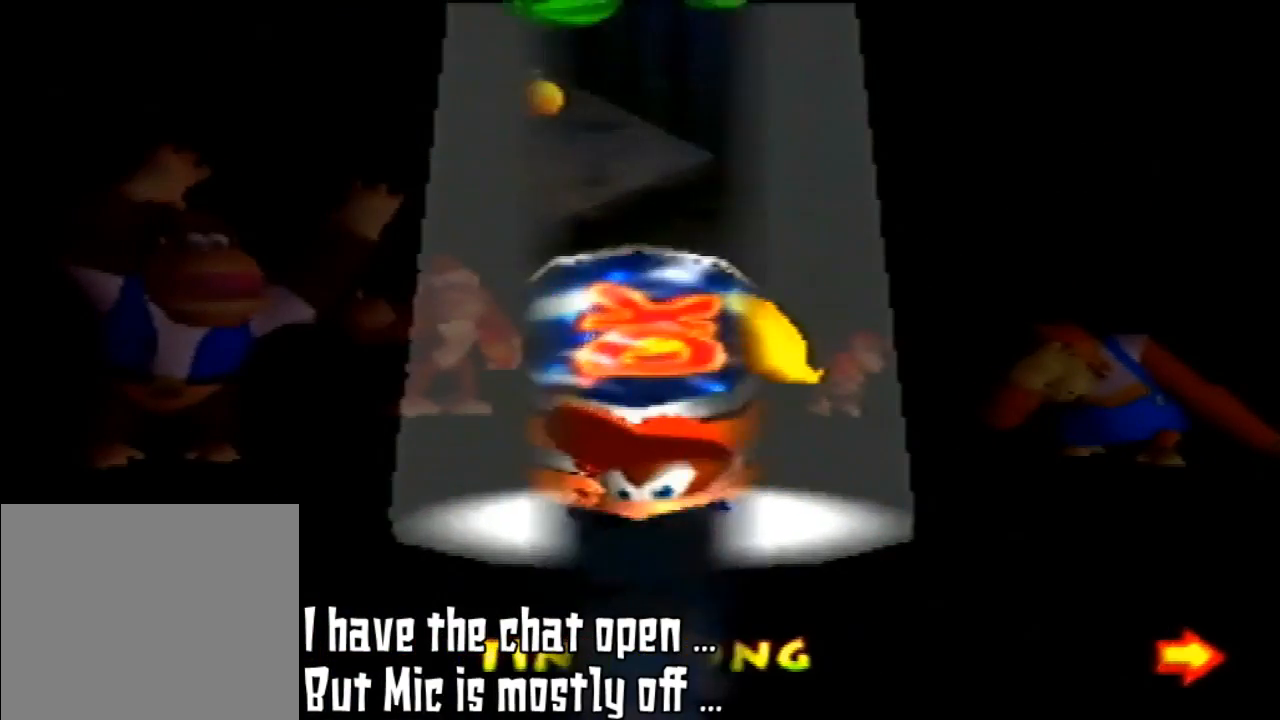
{"buttons": [], "left_stick": "center", "events": [[300, "A", "down"], [333, "A", "up"]]}
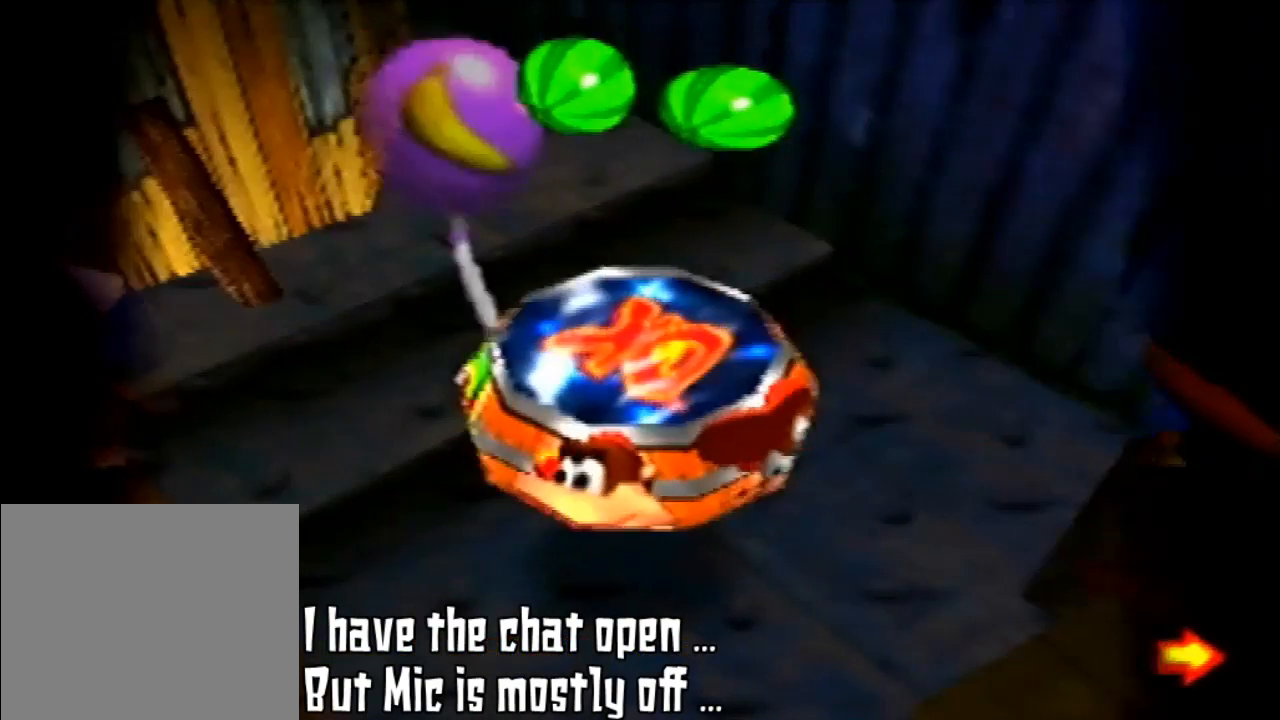
{"buttons": [], "left_stick": "up-left", "events": [[333, "left_stick", "up-left"]]}
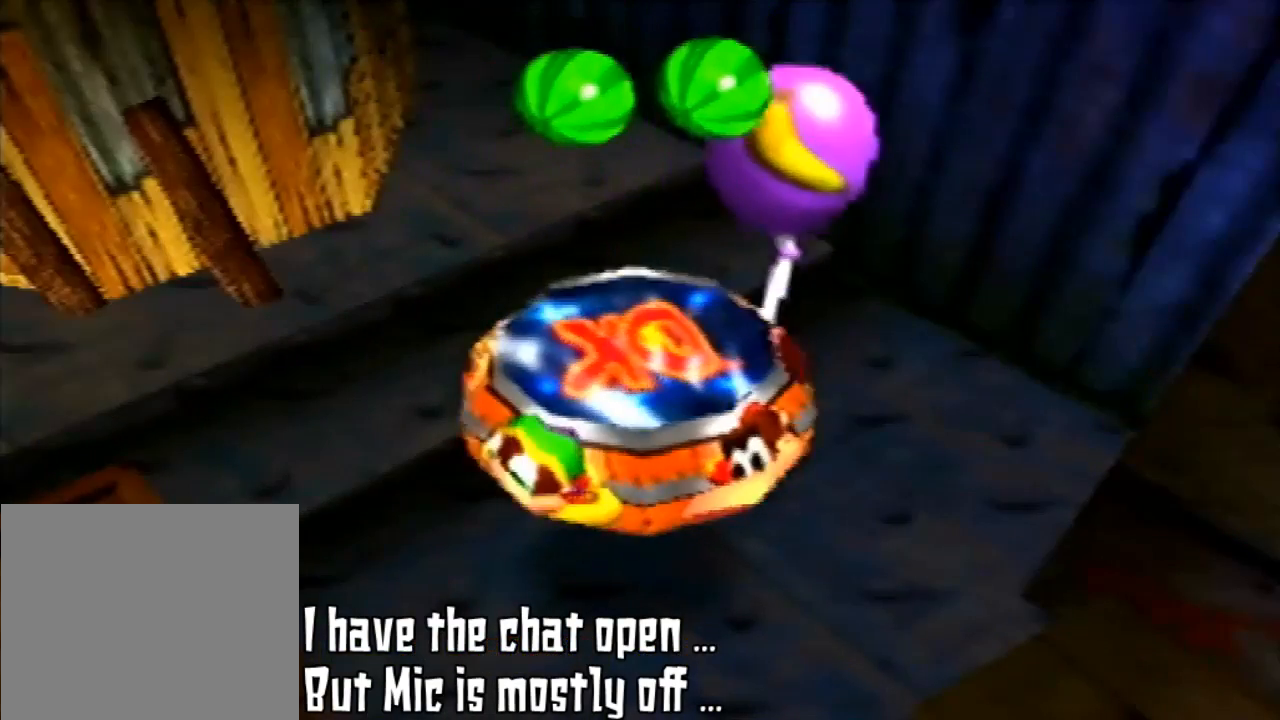
{"buttons": [], "left_stick": "up-left", "events": []}
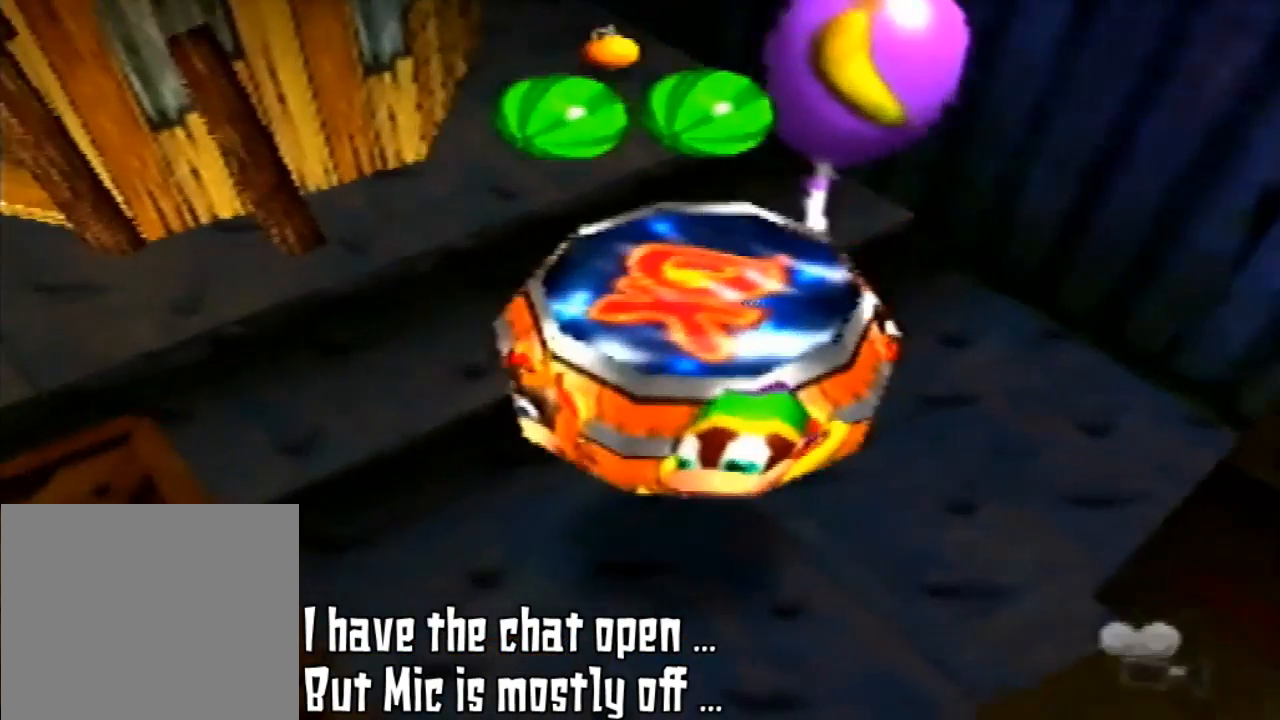
{"buttons": [], "left_stick": "up-left", "events": [[300, "A", "down"], [467, "A", "up"]]}
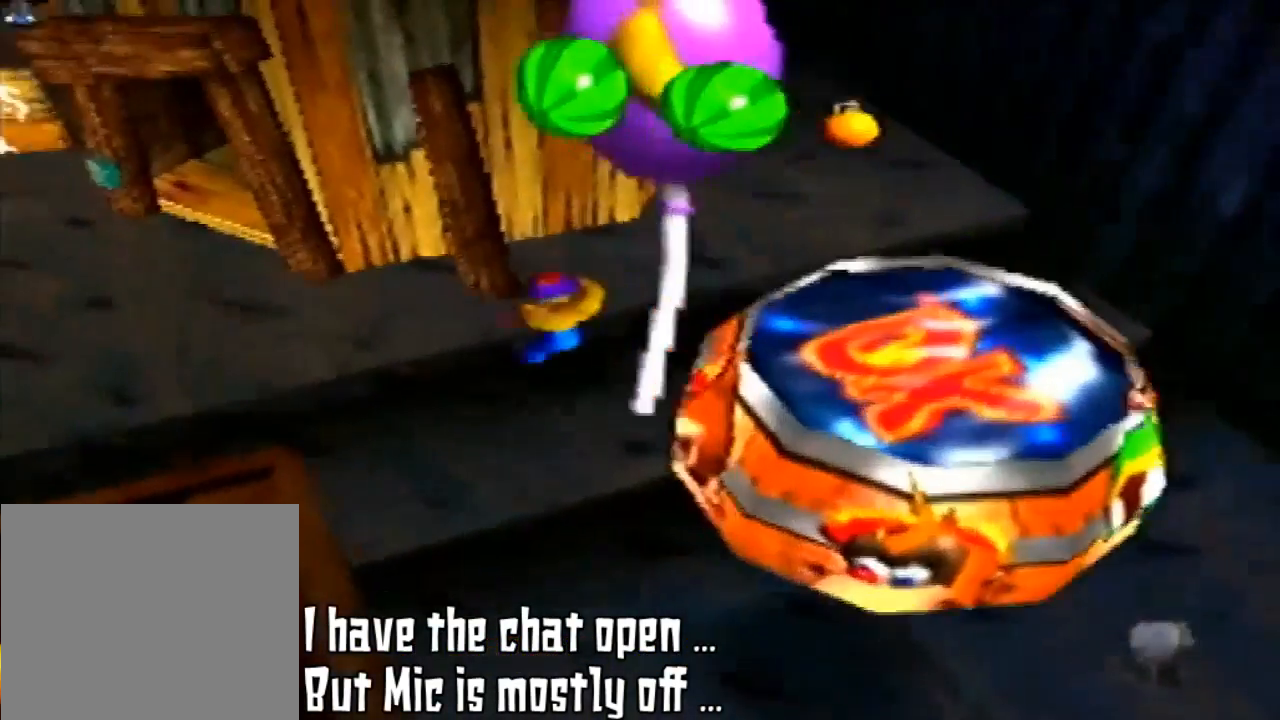
{"buttons": [], "left_stick": "up-left", "events": []}
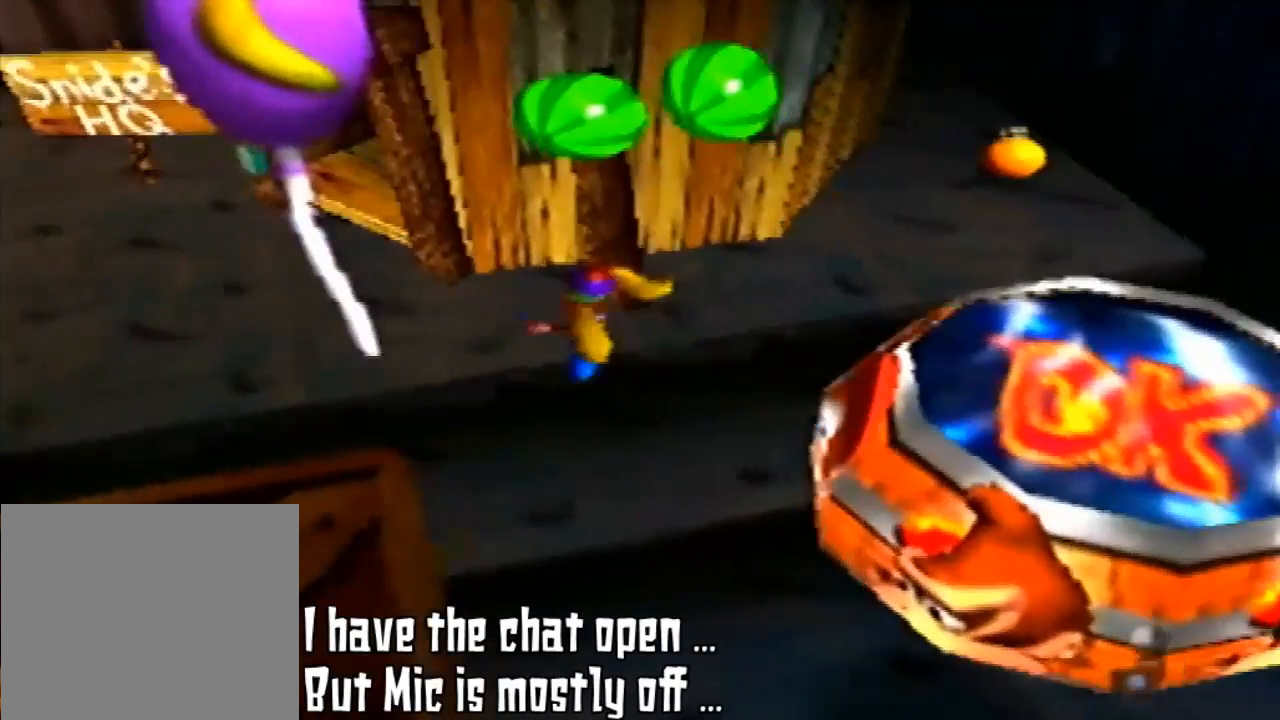
{"buttons": [], "left_stick": "left", "events": [[100, "left_stick", "left"], [133, "A", "down"], [333, "A", "up"]]}
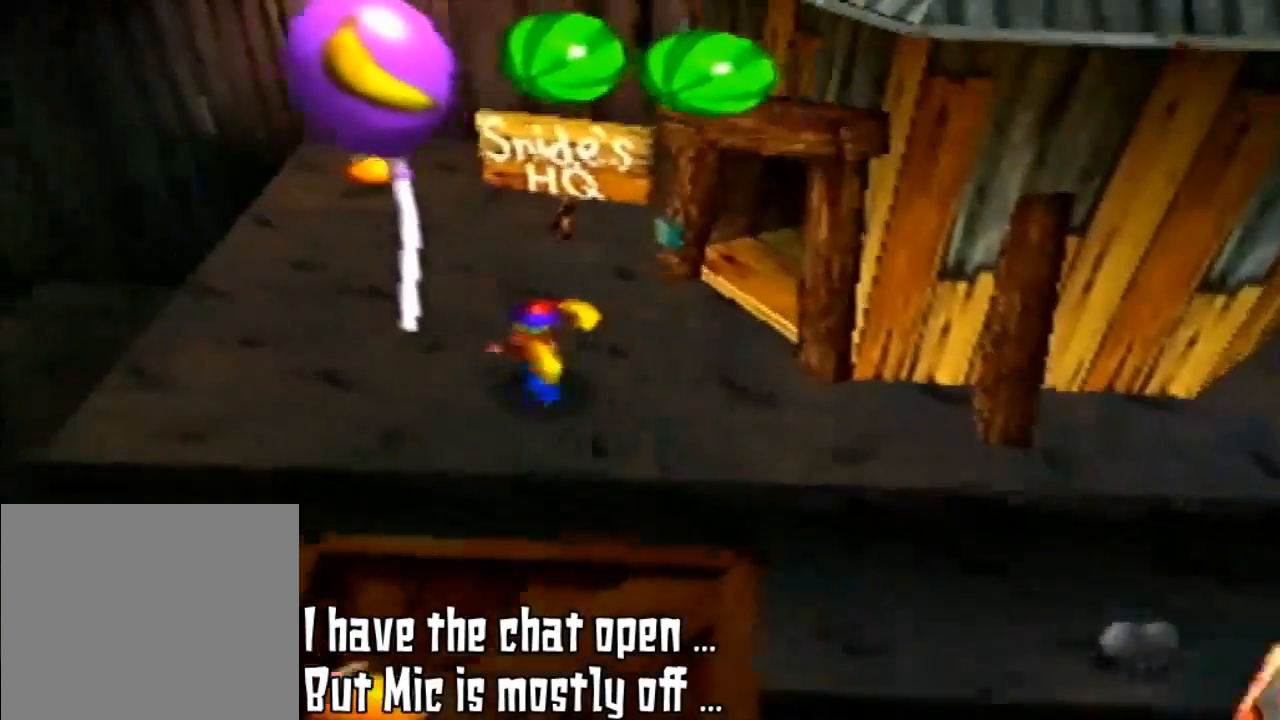
{"buttons": ["Z"], "left_stick": "center", "events": [[333, "left_stick", "center"], [467, "Z", "down"]]}
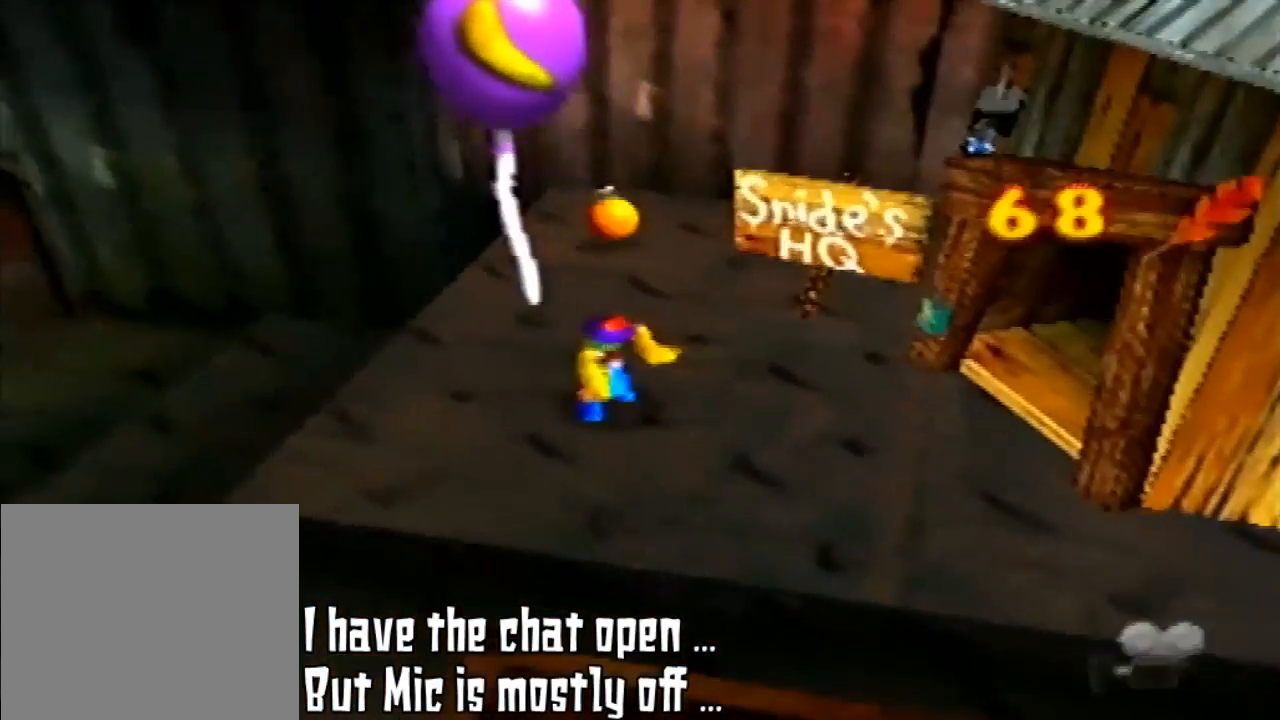
{"buttons": ["Z", "C_UP"], "left_stick": "center", "events": [[33, "C_LEFT", "down"], [167, "C_LEFT", "up"], [433, "C_UP", "down"]]}
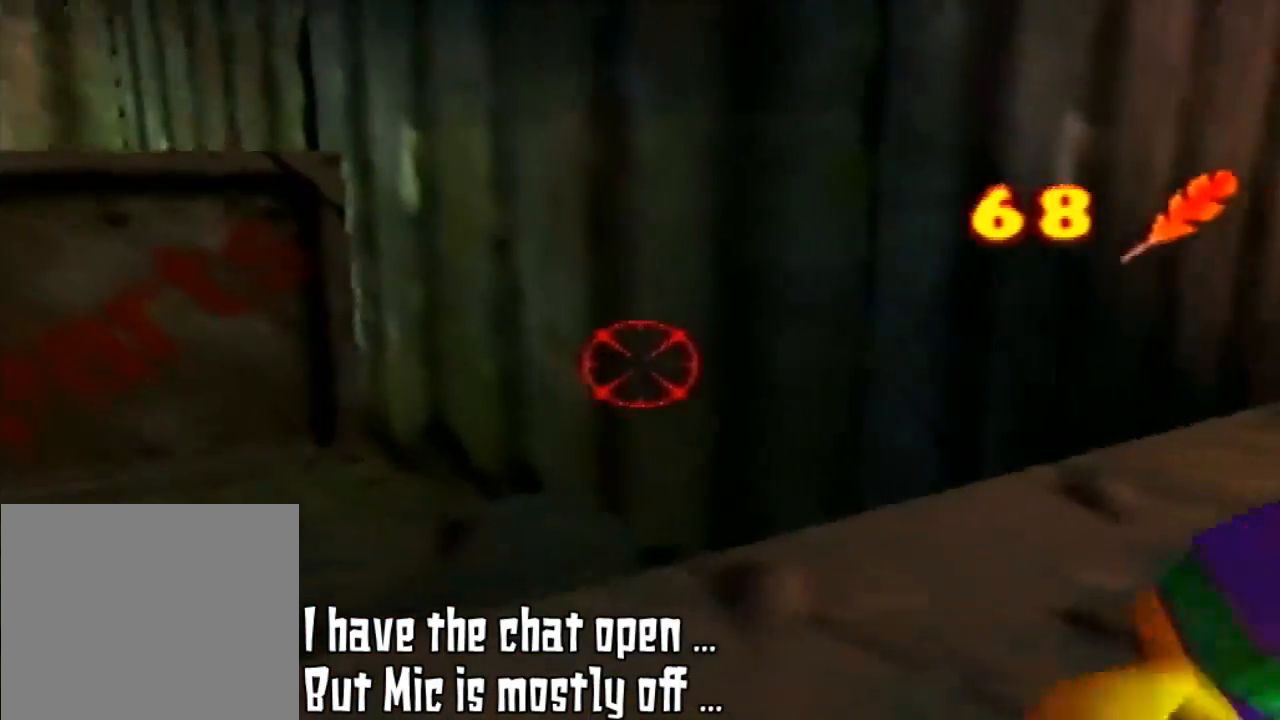
{"buttons": [], "left_stick": "center", "events": [[33, "C_UP", "up"], [333, "Z", "up"]]}
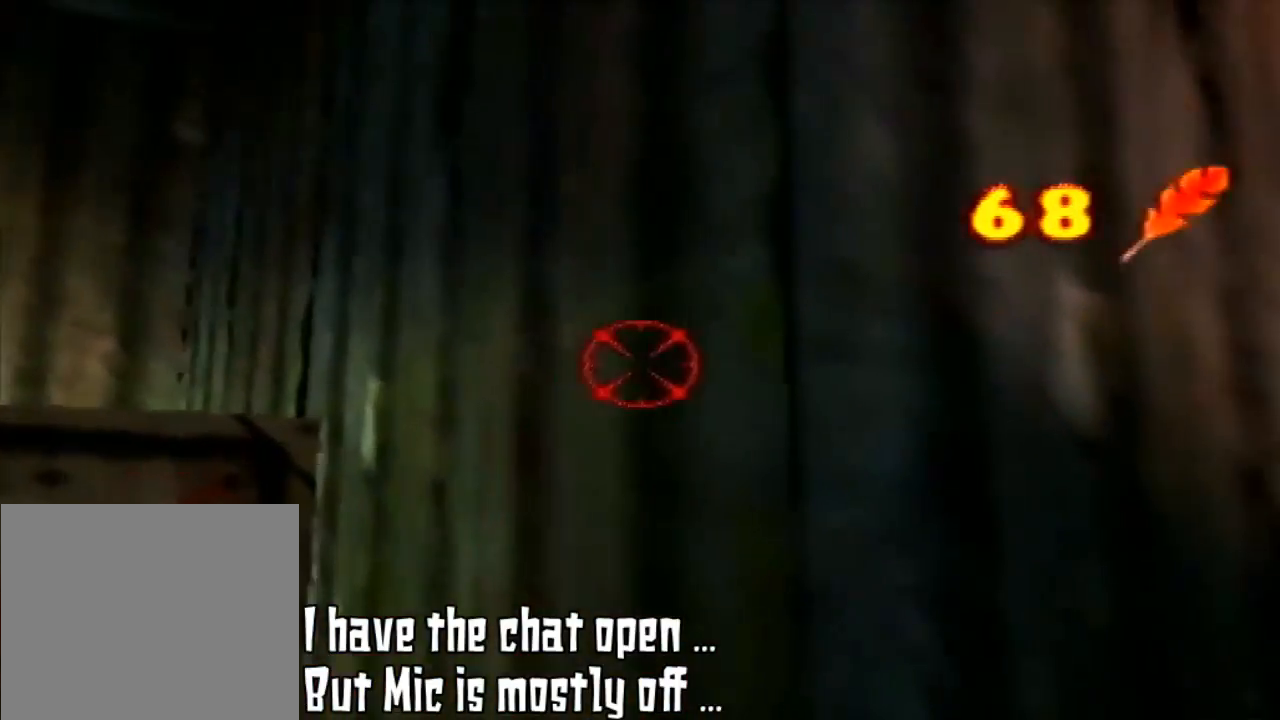
{"buttons": [], "left_stick": "down", "events": [[33, "left_stick", "down"]]}
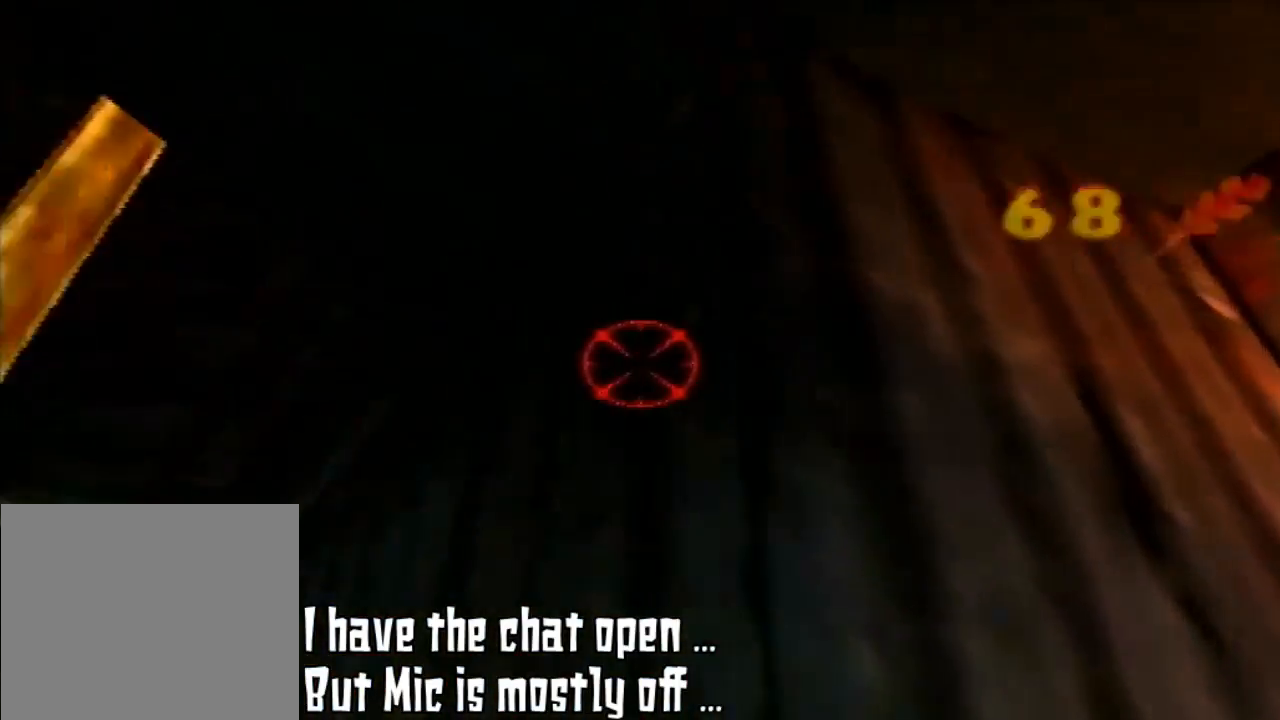
{"buttons": [], "left_stick": "left", "events": [[100, "left_stick", "down-left"], [333, "left_stick", "left"]]}
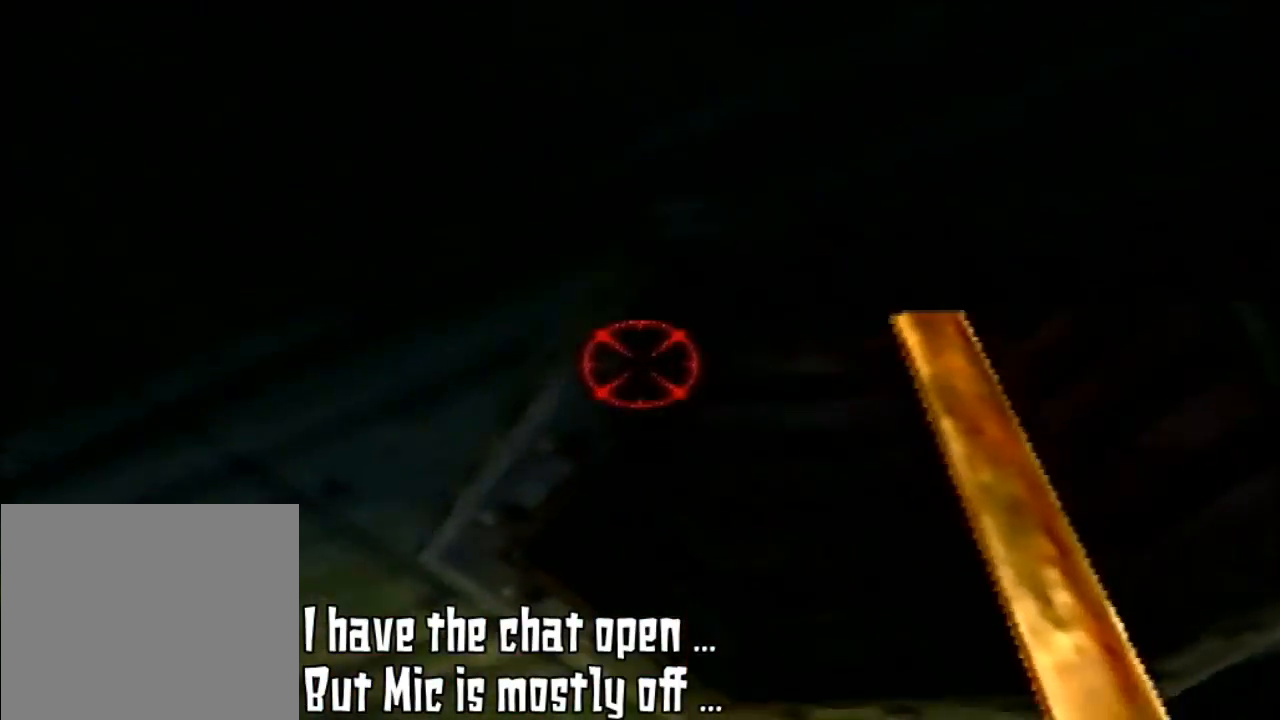
{"buttons": [], "left_stick": "left", "events": []}
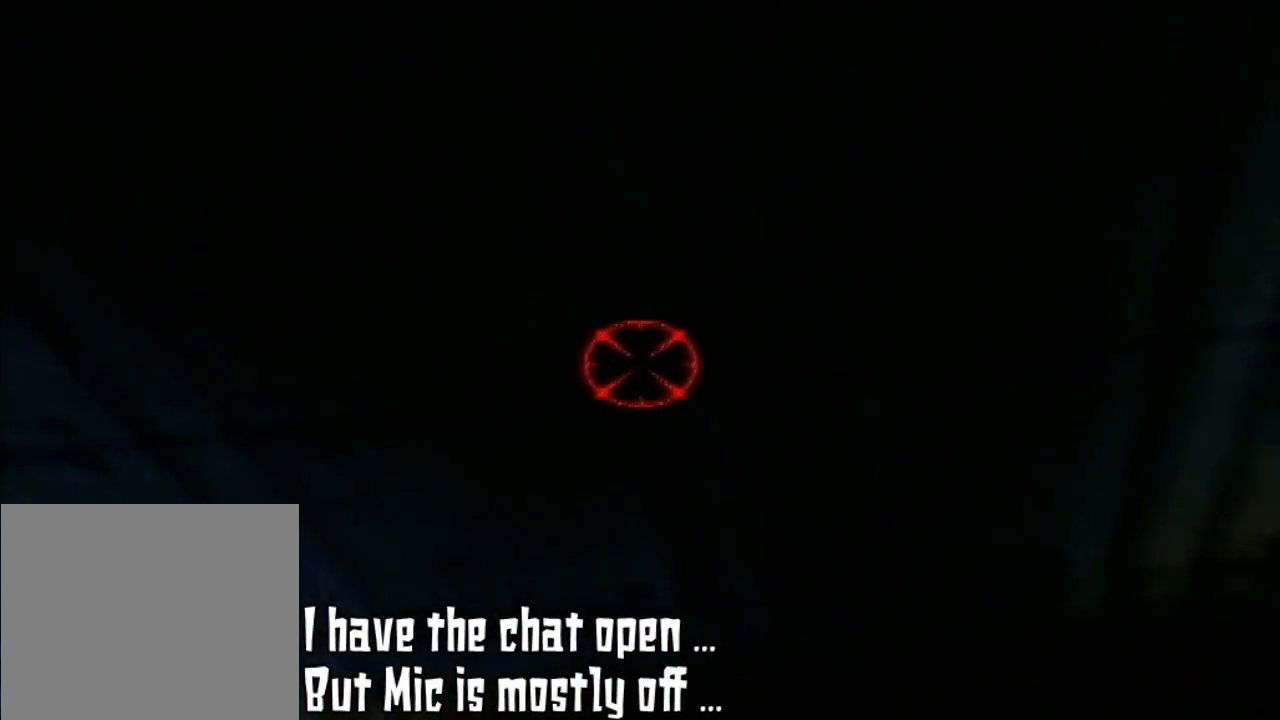
{"buttons": [], "left_stick": "center", "events": [[67, "left_stick", "up-left"], [200, "left_stick", "center"]]}
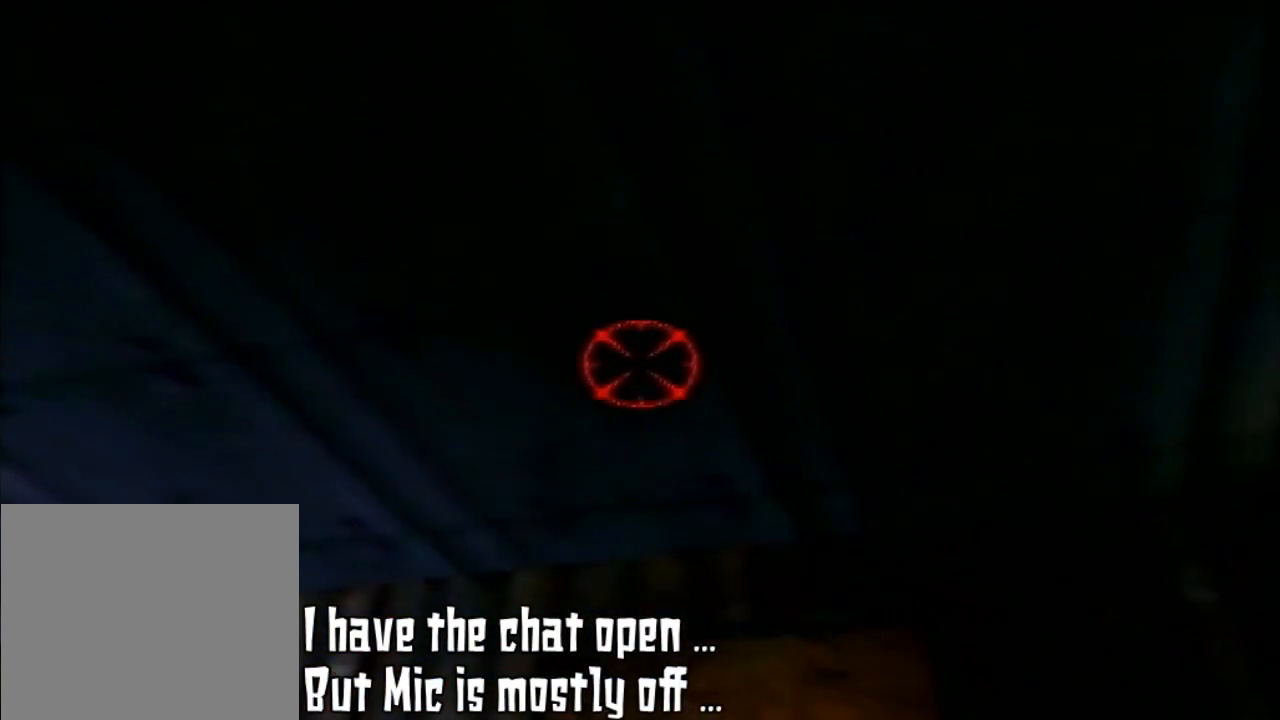
{"buttons": [], "left_stick": "center", "events": [[33, "left_stick", "up"], [300, "left_stick", "center"]]}